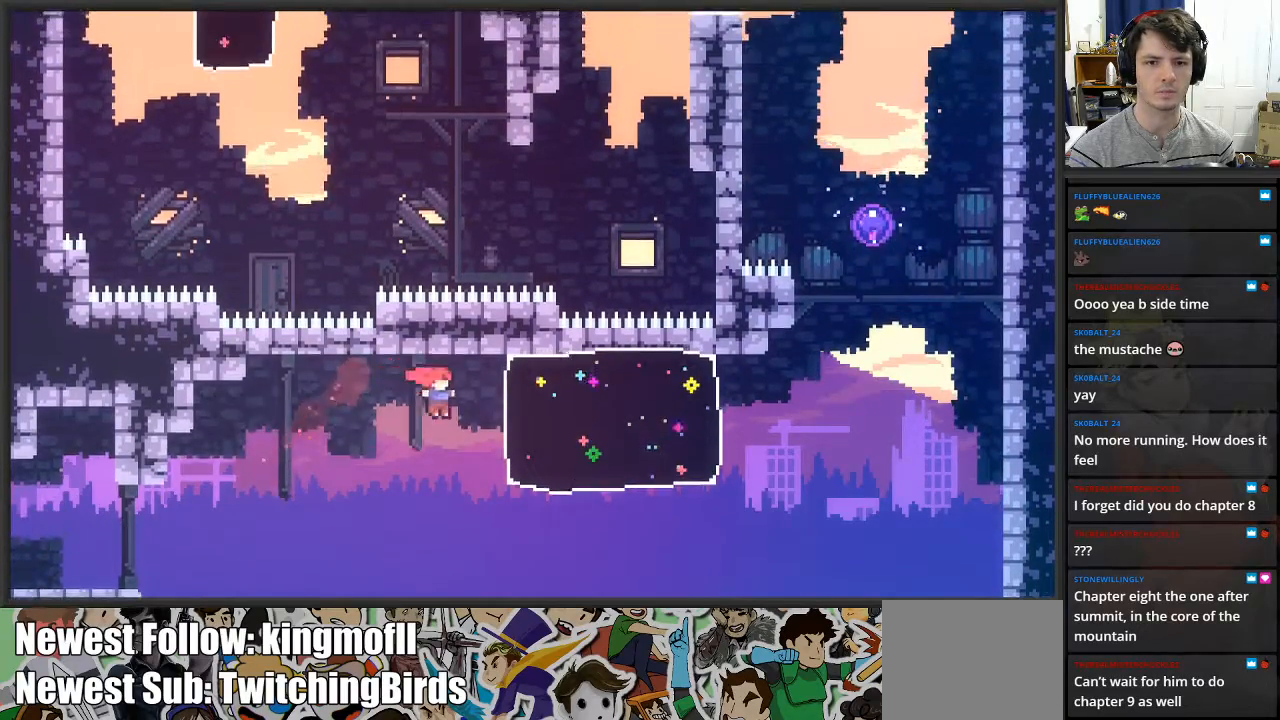
Gameplay with a controller (Xbox layout); each line is a JSON object with the inputs held at the frame after it. "events" lists button and stick changes between this image and that frame as [ms after this image, input, new state], when the widget could be followed in between.
{"buttons": ["A"], "left_stick": "right", "right_stick": "center", "events": [[200, "X", "up"], [450, "A", "down"]]}
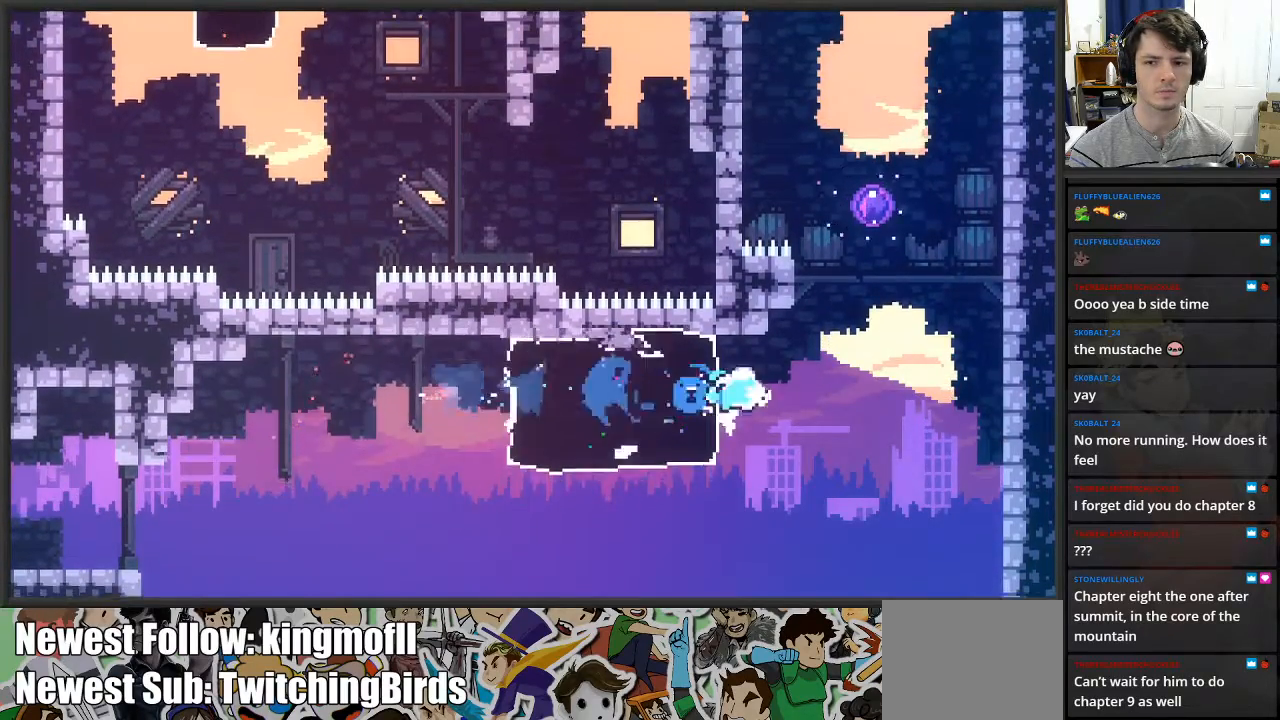
{"buttons": [], "left_stick": "up", "right_stick": "center", "events": [[17, "left_stick", "up-right"], [433, "A", "up"], [433, "left_stick", "up"]]}
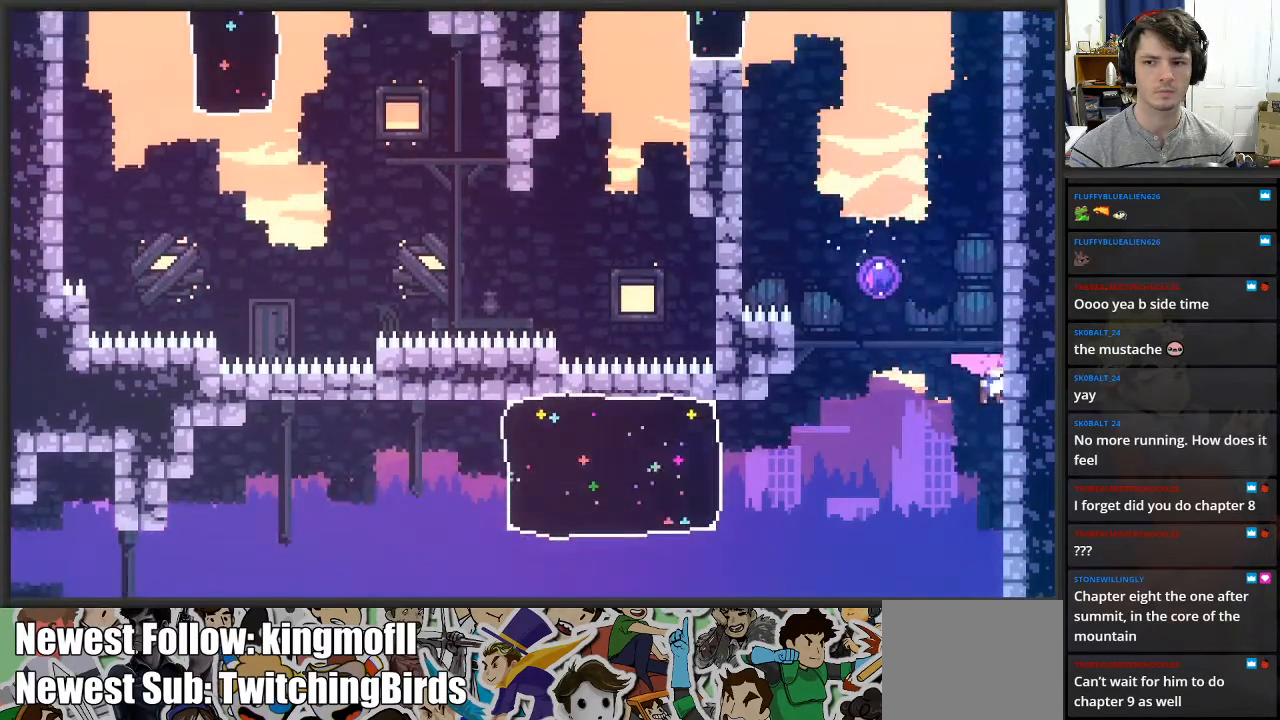
{"buttons": [], "left_stick": "up", "right_stick": "center", "events": [[17, "left_stick", "up-left"], [67, "L2", "down"], [117, "A", "down"], [150, "left_stick", "left"], [217, "L2", "up"], [350, "left_stick", "up-left"], [467, "A", "up"], [483, "left_stick", "up"]]}
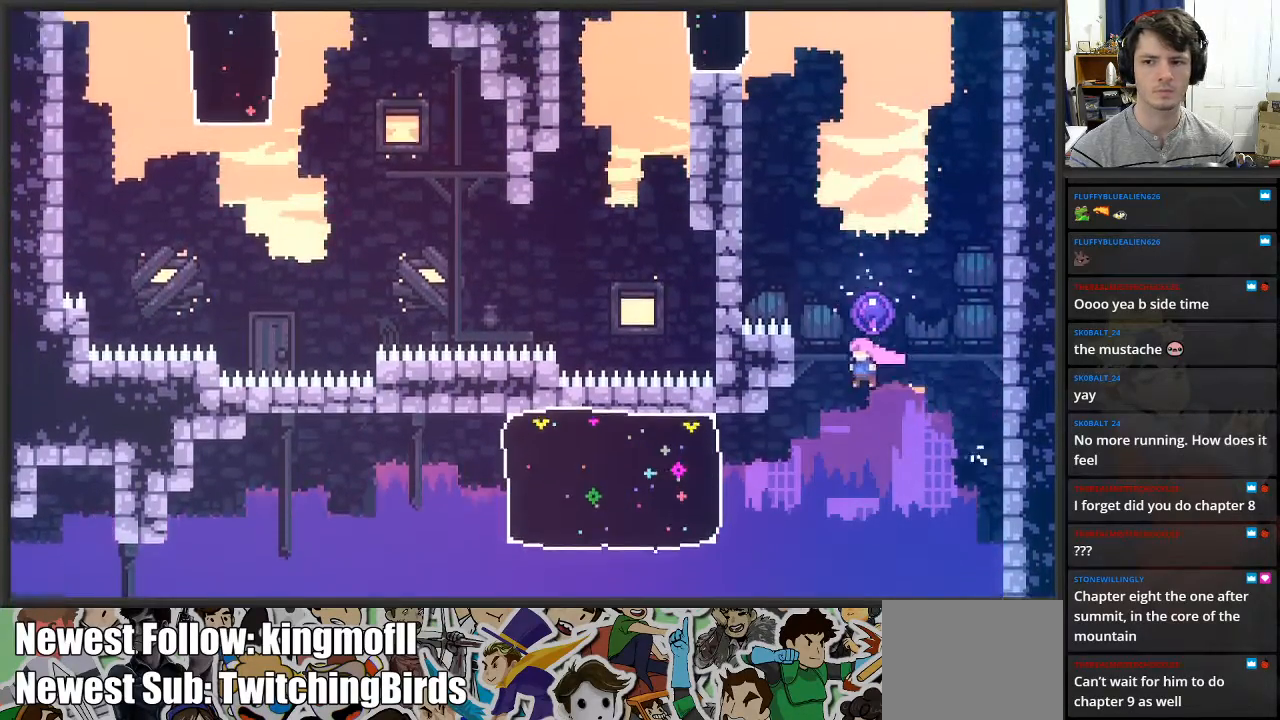
{"buttons": [], "left_stick": "up", "right_stick": "center", "events": [[233, "X", "down"], [400, "X", "up"]]}
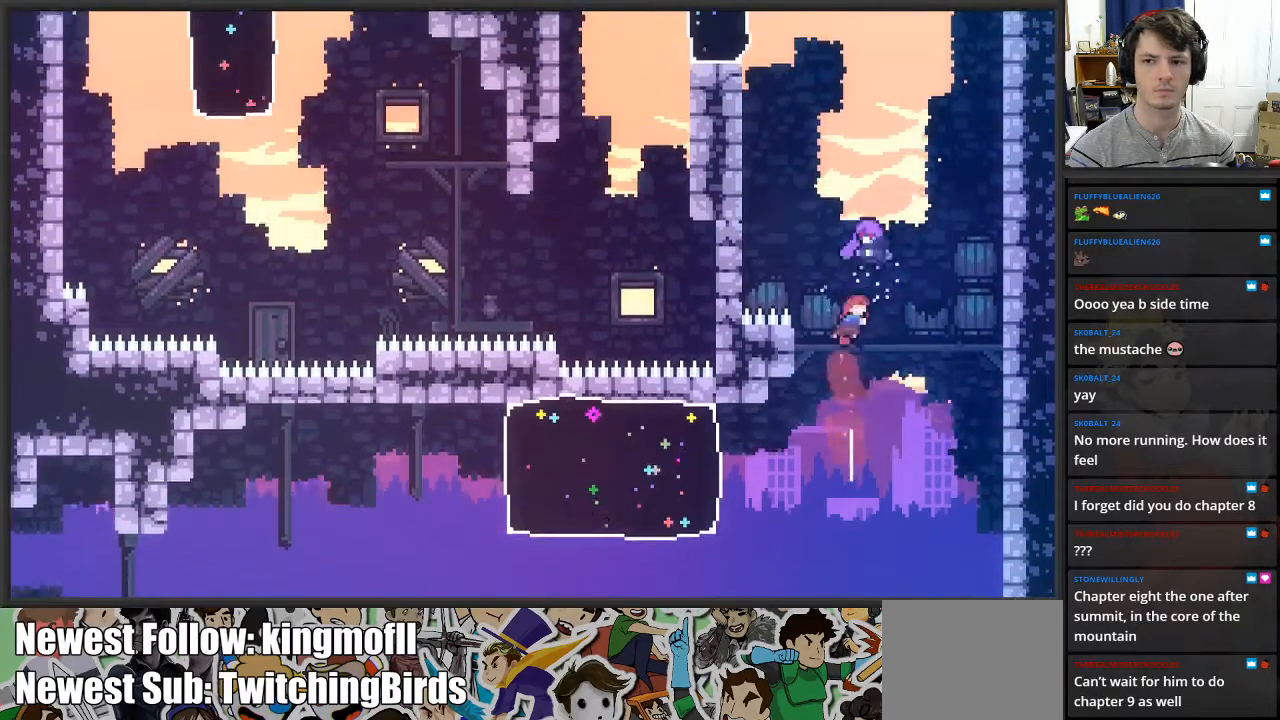
{"buttons": [], "left_stick": "center", "right_stick": "center", "events": [[233, "left_stick", "center"]]}
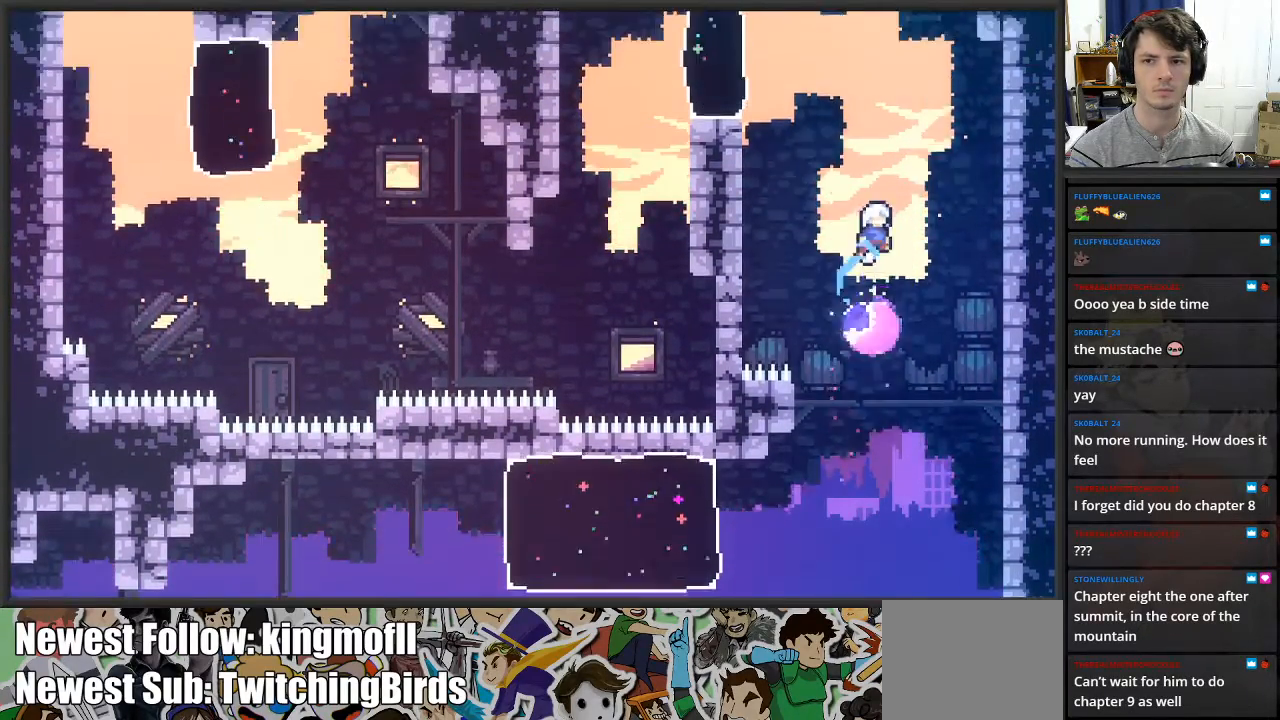
{"buttons": [], "left_stick": "left", "right_stick": "center", "events": [[67, "left_stick", "left"]]}
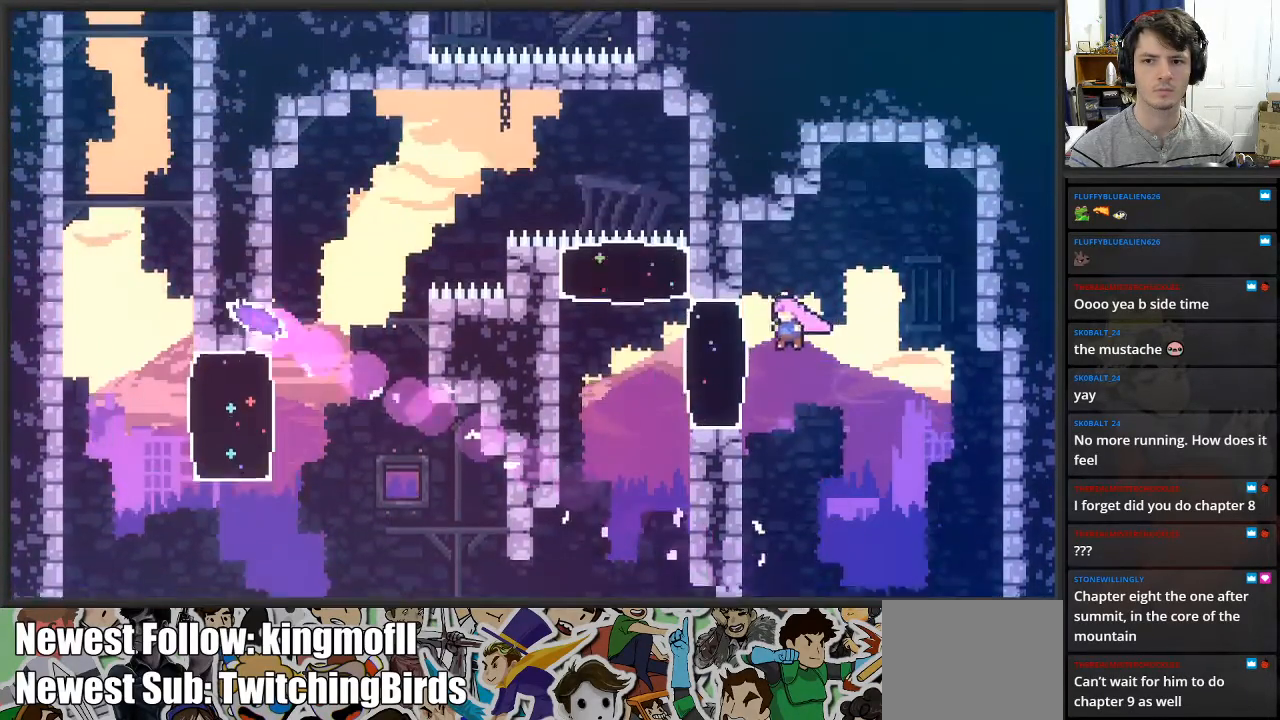
{"buttons": [], "left_stick": "up", "right_stick": "center", "events": [[50, "X", "down"], [183, "X", "up"], [267, "left_stick", "up"], [283, "X", "down"], [450, "X", "up"]]}
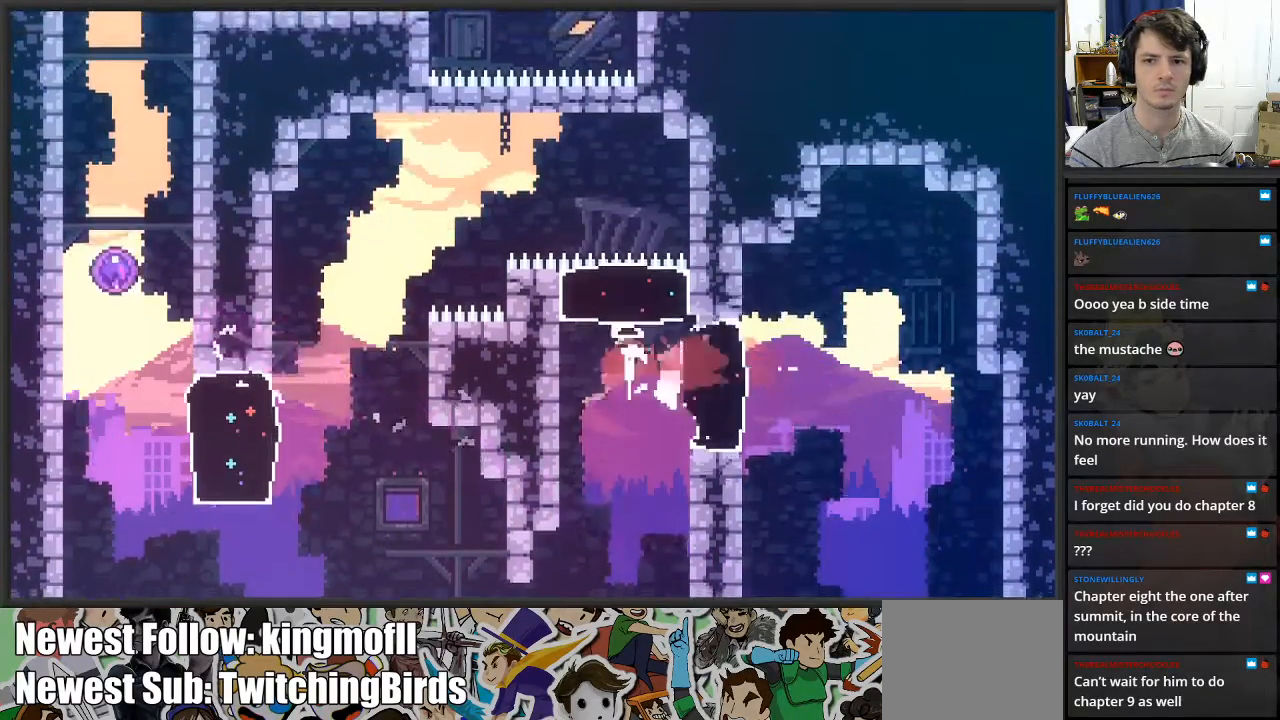
{"buttons": ["X"], "left_stick": "left", "right_stick": "center", "events": [[150, "left_stick", "left"], [467, "X", "down"]]}
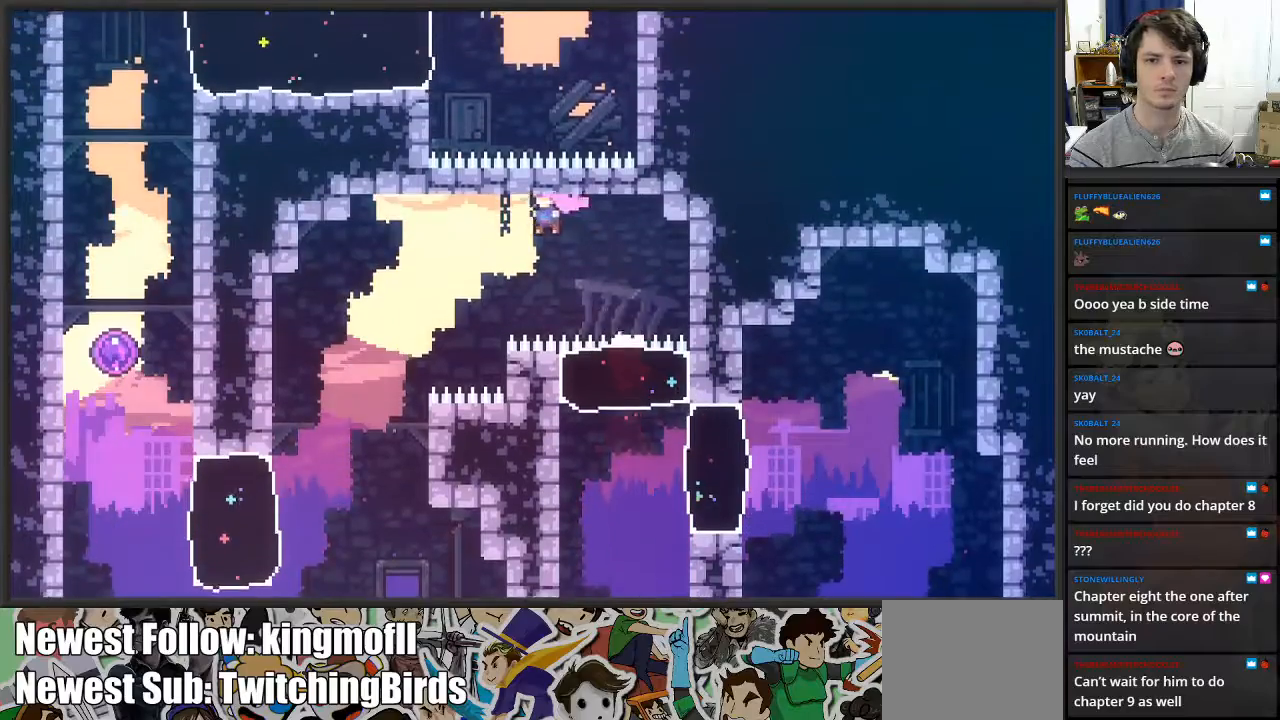
{"buttons": [], "left_stick": "center", "right_stick": "center", "events": [[100, "X", "up"], [267, "left_stick", "center"]]}
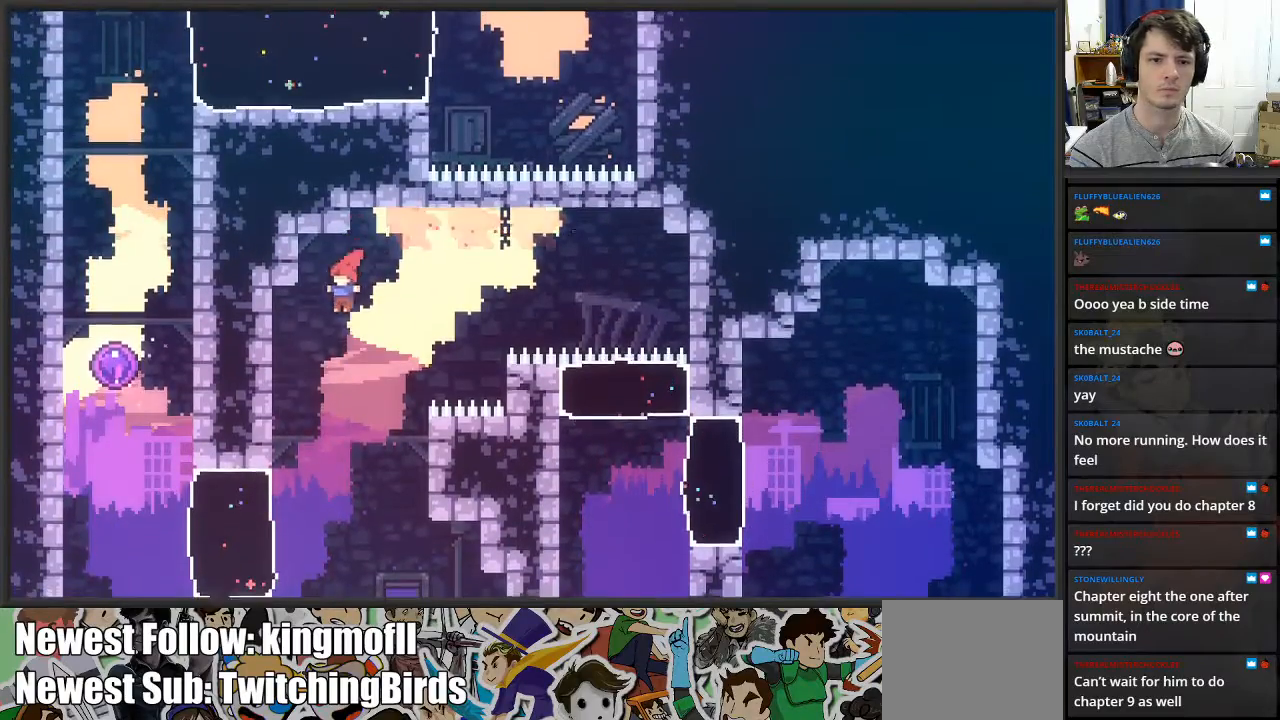
{"buttons": ["X"], "left_stick": "left", "right_stick": "center", "events": [[150, "left_stick", "left"], [433, "X", "down"]]}
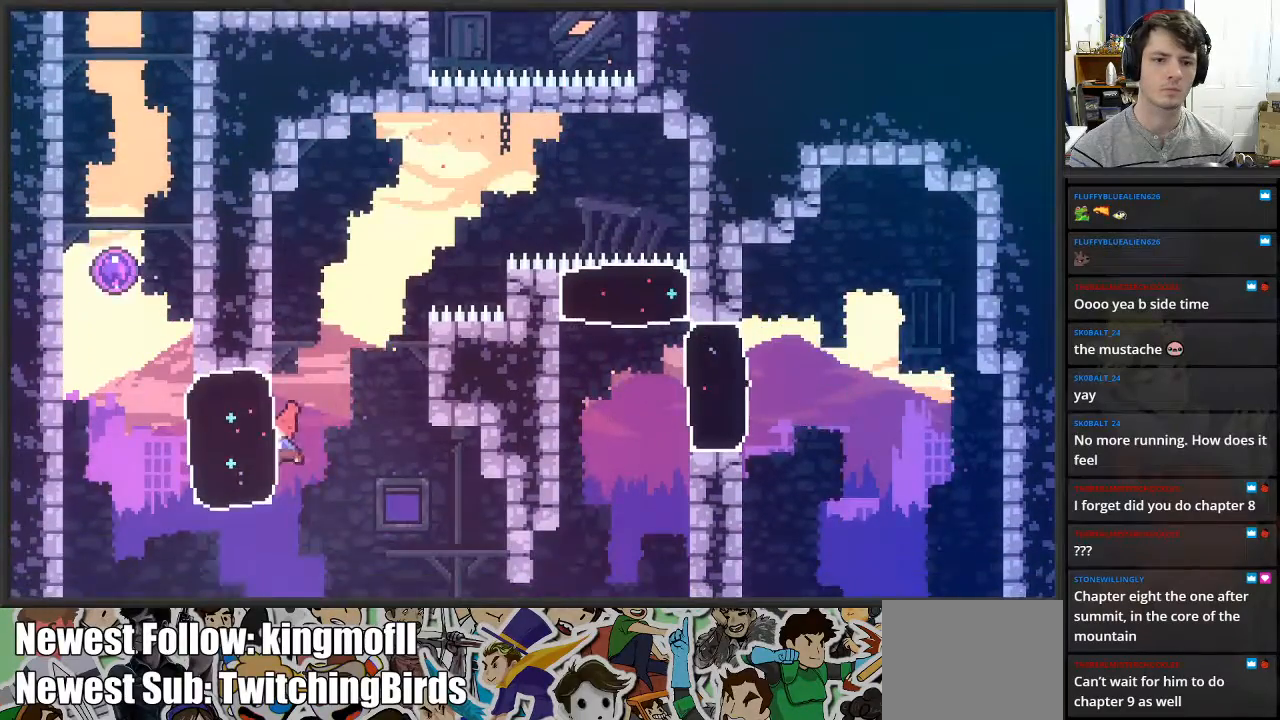
{"buttons": ["A"], "left_stick": "up", "right_stick": "center", "events": [[83, "X", "up"], [167, "left_stick", "up-left"], [267, "left_stick", "up"], [300, "A", "down"]]}
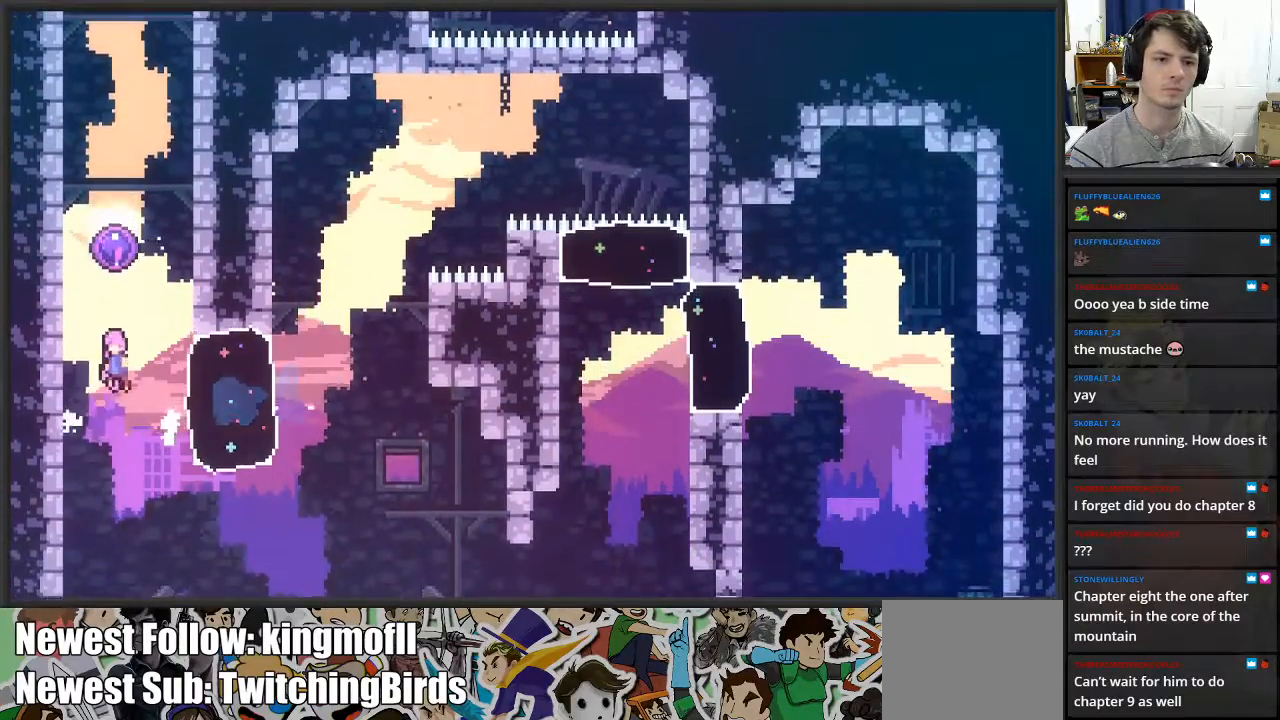
{"buttons": ["X", "L2"], "left_stick": "up", "right_stick": "center", "events": [[283, "L2", "down"], [333, "A", "up"], [400, "X", "down"]]}
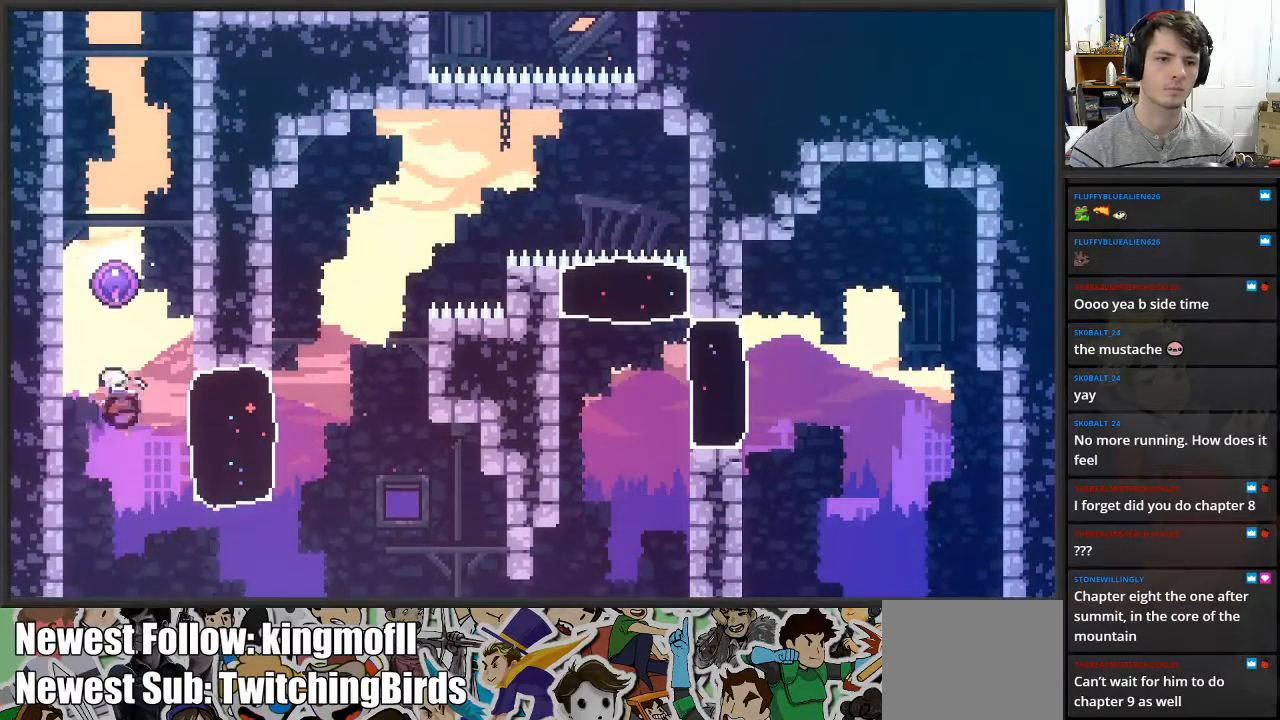
{"buttons": [], "left_stick": "center", "right_stick": "center", "events": [[33, "X", "up"], [233, "left_stick", "center"], [300, "L2", "up"]]}
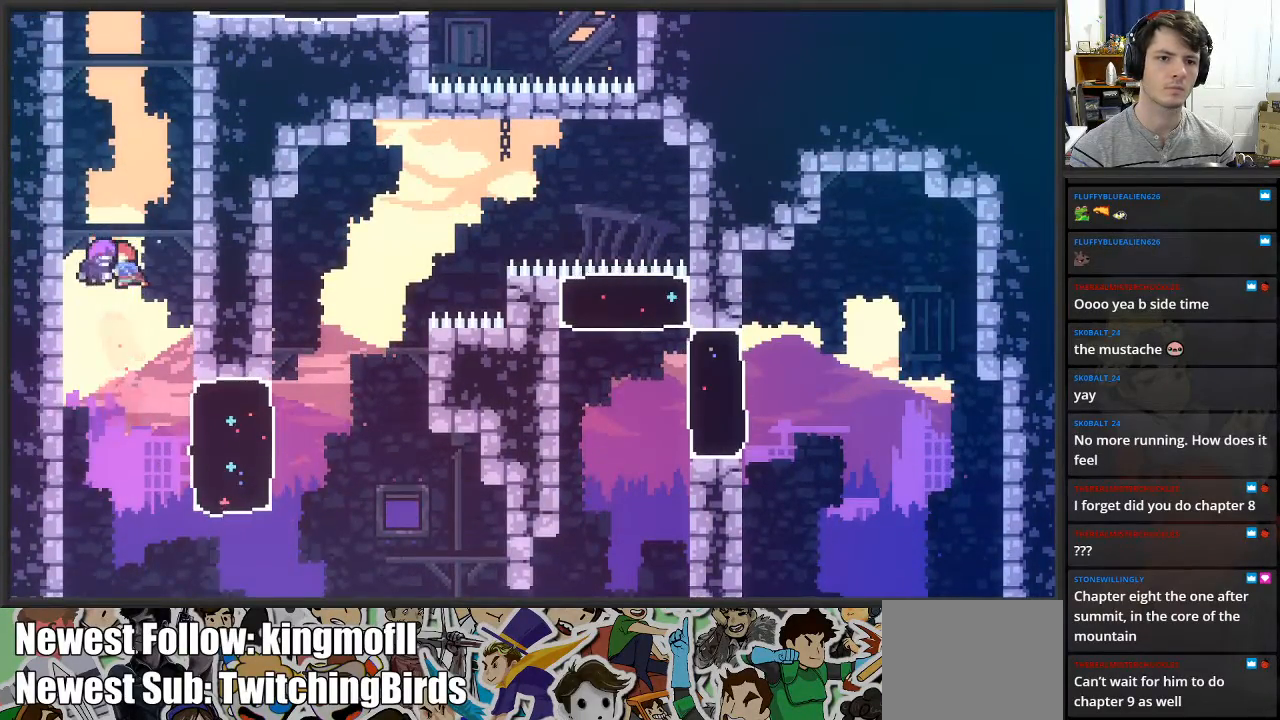
{"buttons": [], "left_stick": "left", "right_stick": "center", "events": [[467, "left_stick", "left"]]}
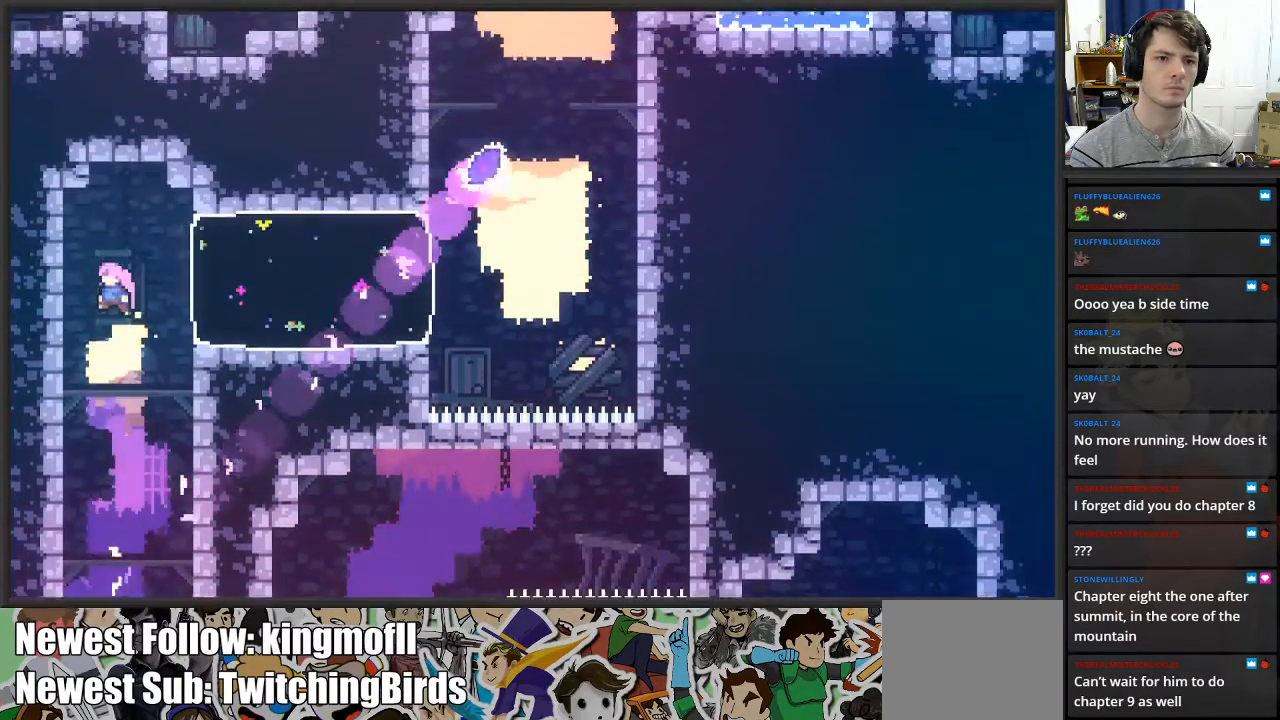
{"buttons": [], "left_stick": "up-left", "right_stick": "center", "events": [[317, "left_stick", "up-left"]]}
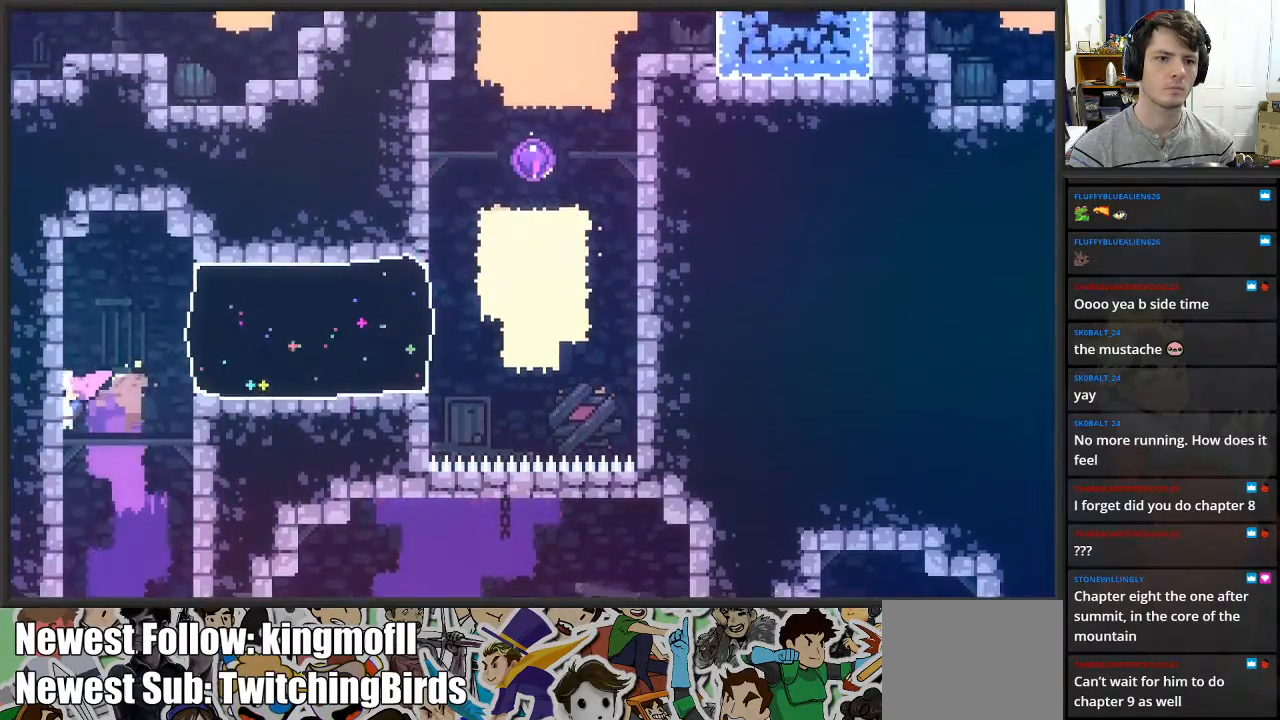
{"buttons": ["L2"], "left_stick": "up", "right_stick": "center", "events": [[67, "L2", "down"], [483, "left_stick", "up"]]}
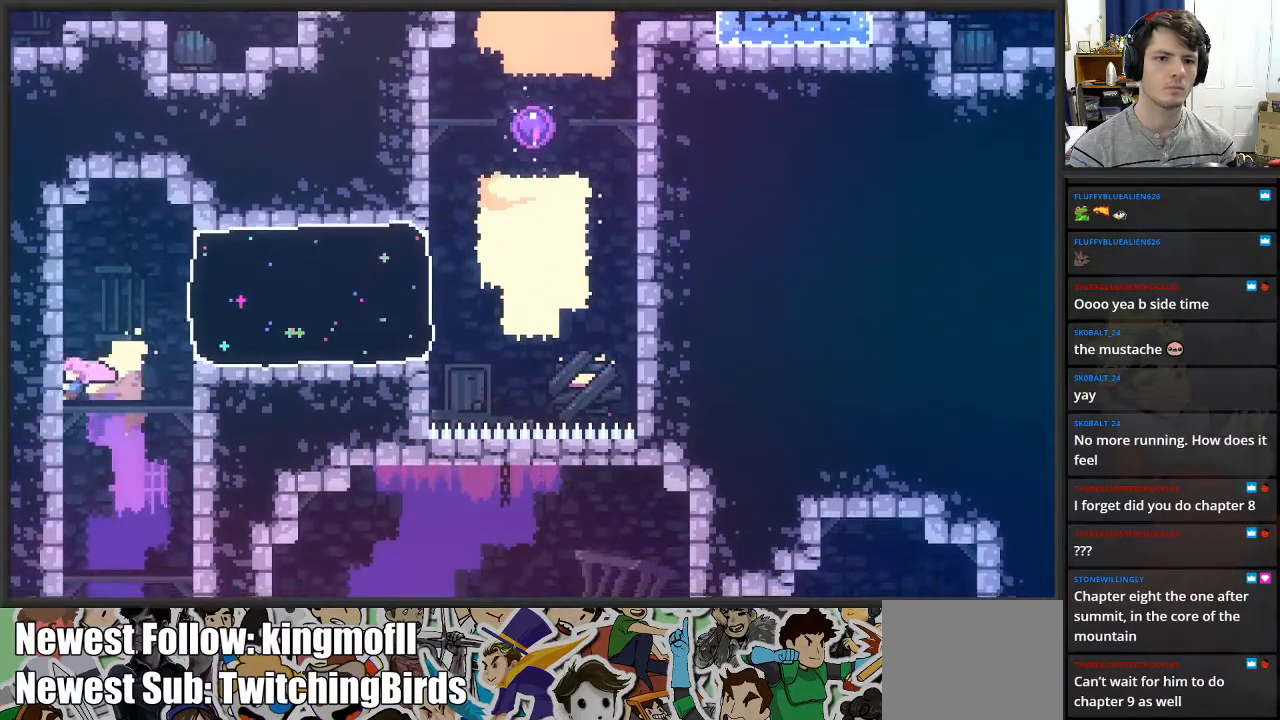
{"buttons": ["L2"], "left_stick": "right", "right_stick": "center", "events": [[133, "A", "down"], [333, "left_stick", "right"], [367, "A", "up"]]}
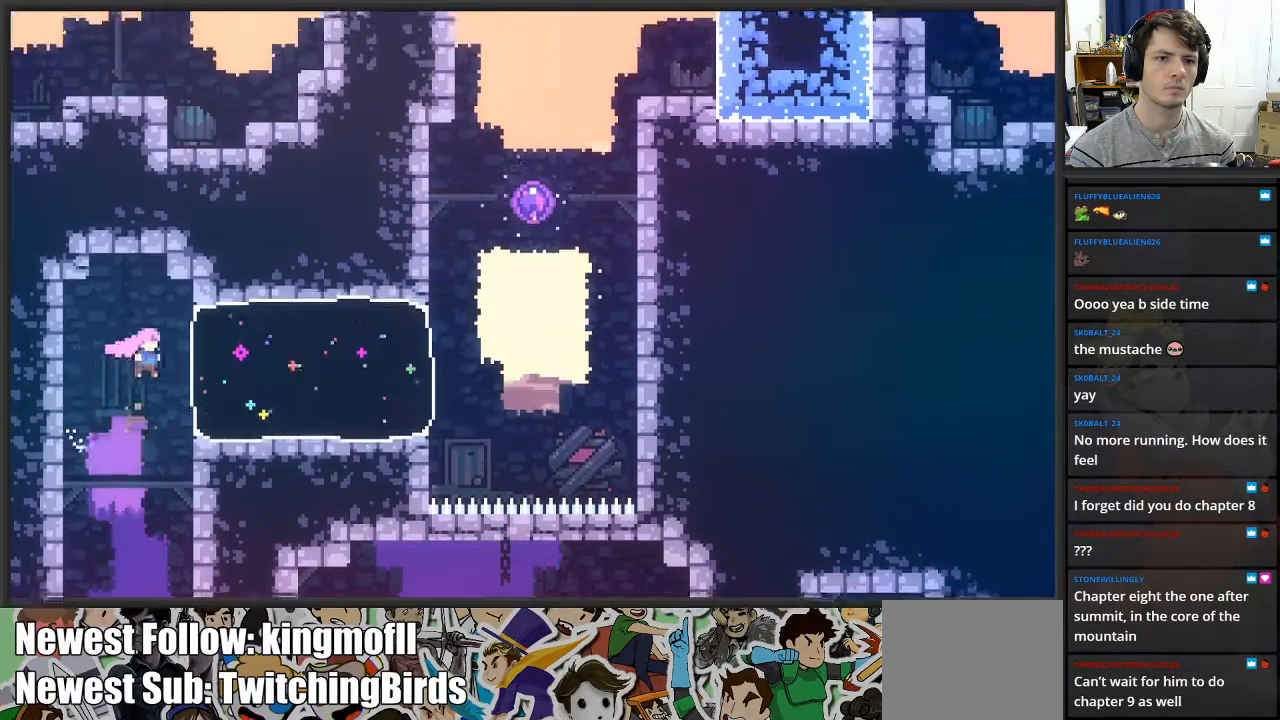
{"buttons": ["L2"], "left_stick": "right", "right_stick": "center", "events": [[67, "X", "down"], [250, "X", "up"]]}
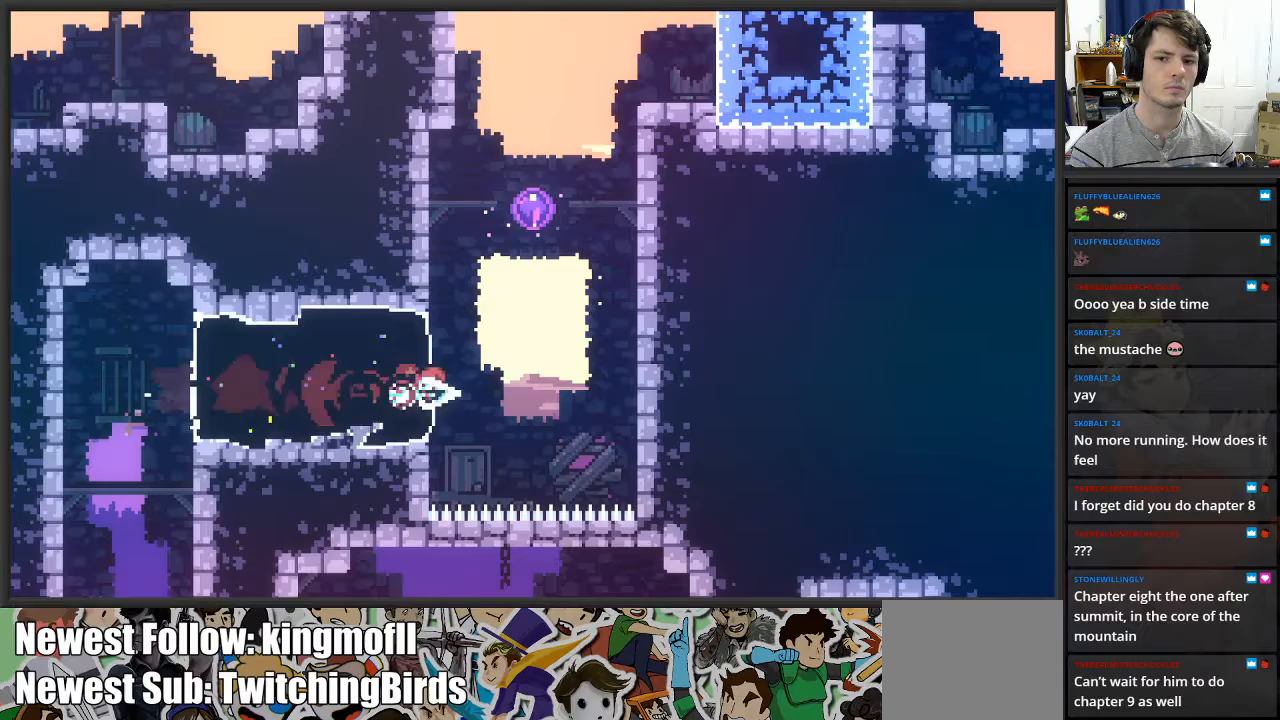
{"buttons": ["L2"], "left_stick": "up-right", "right_stick": "center", "events": [[150, "left_stick", "up-right"], [250, "X", "down"], [383, "X", "up"]]}
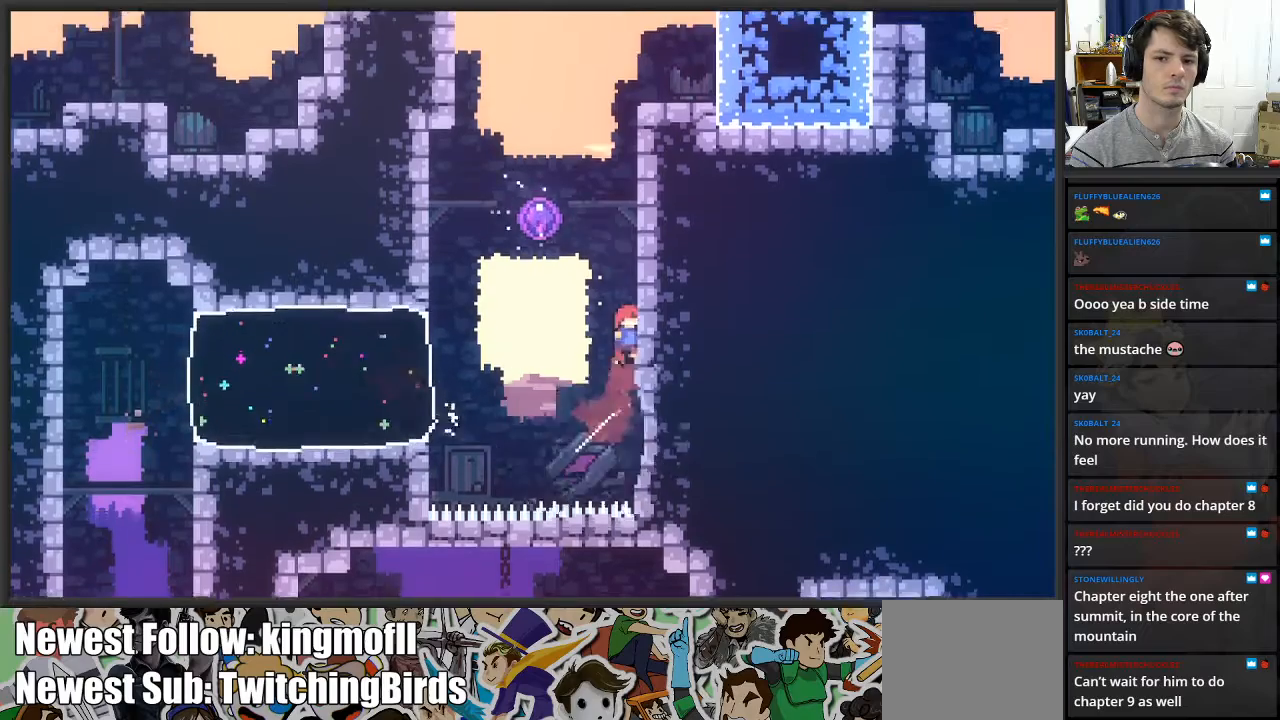
{"buttons": ["L2"], "left_stick": "up-left", "right_stick": "center", "events": [[383, "left_stick", "up-left"]]}
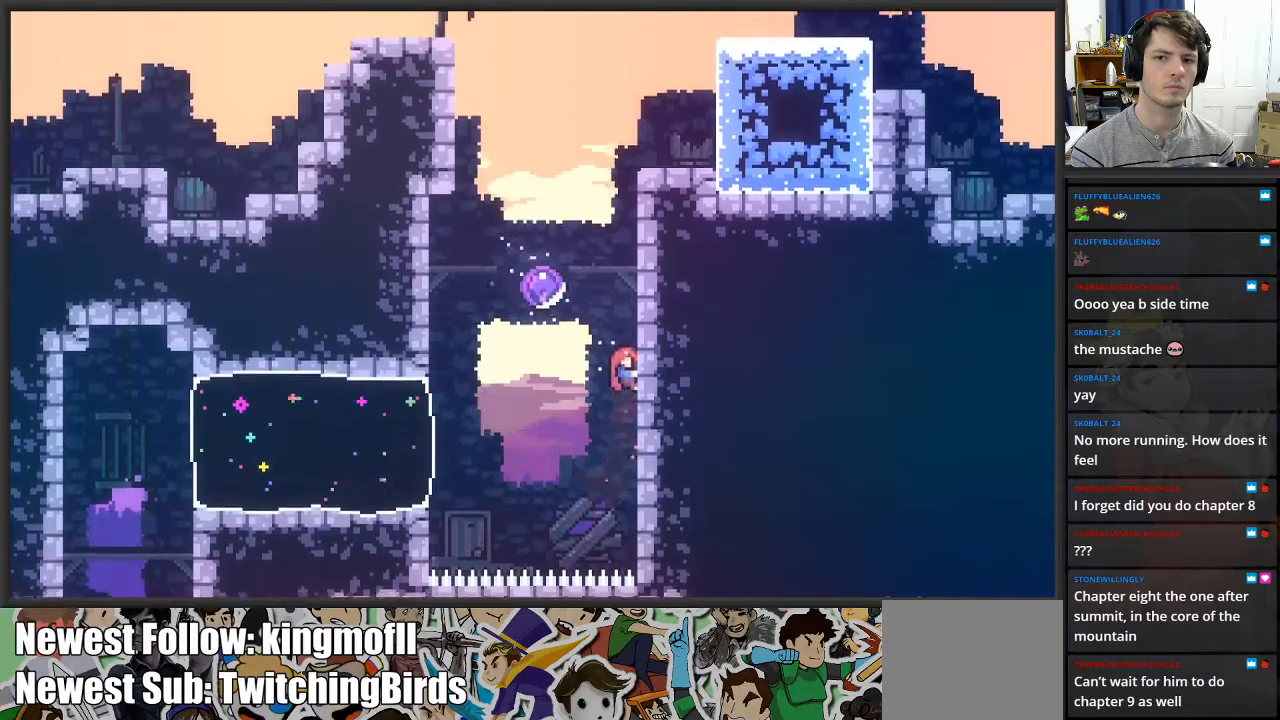
{"buttons": ["X", "L2"], "left_stick": "right", "right_stick": "center", "events": [[50, "A", "down"], [83, "A", "up"], [183, "left_stick", "right"], [433, "X", "down"]]}
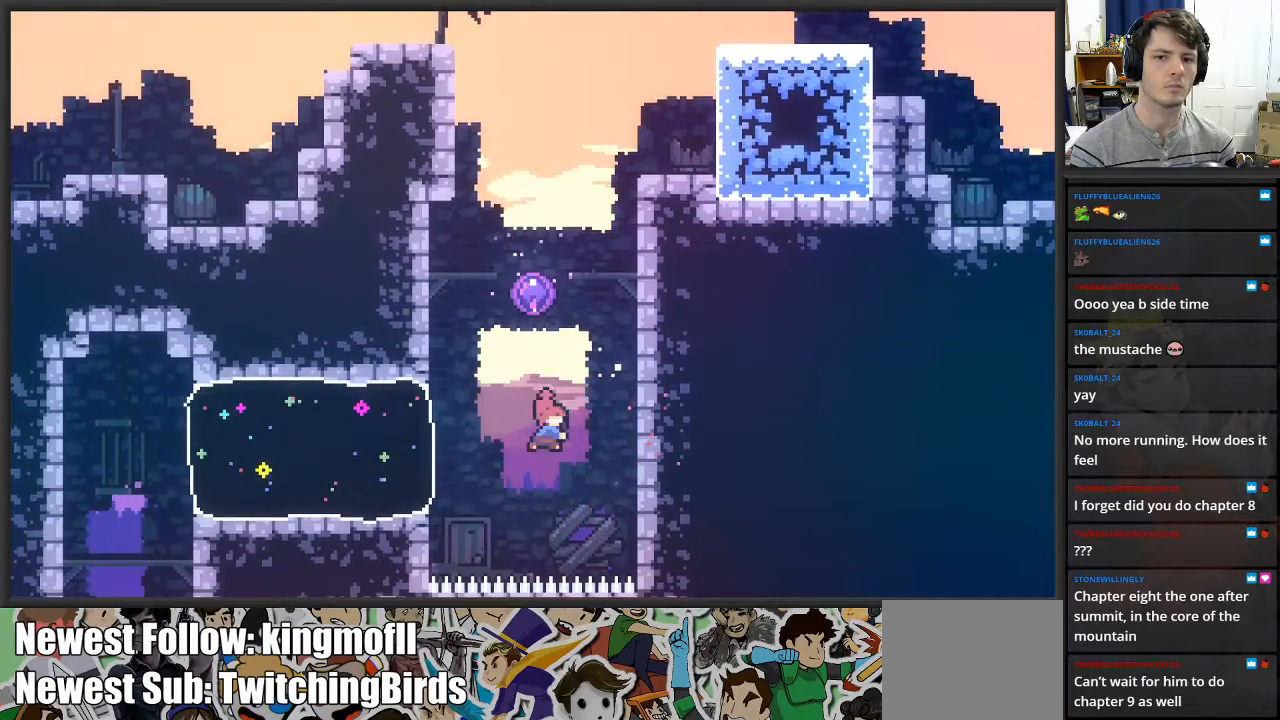
{"buttons": ["L2"], "left_stick": "up-right", "right_stick": "center", "events": [[100, "X", "up"], [300, "left_stick", "up-right"]]}
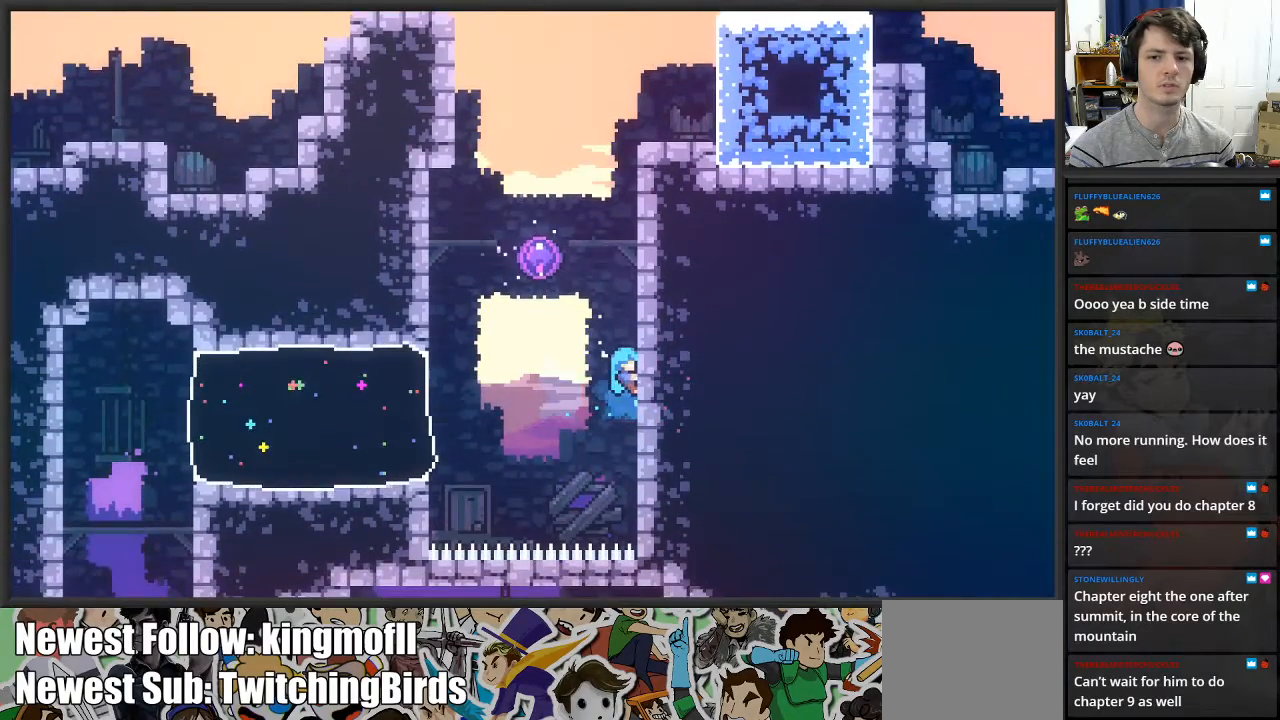
{"buttons": ["L2"], "left_stick": "up-right", "right_stick": "center", "events": []}
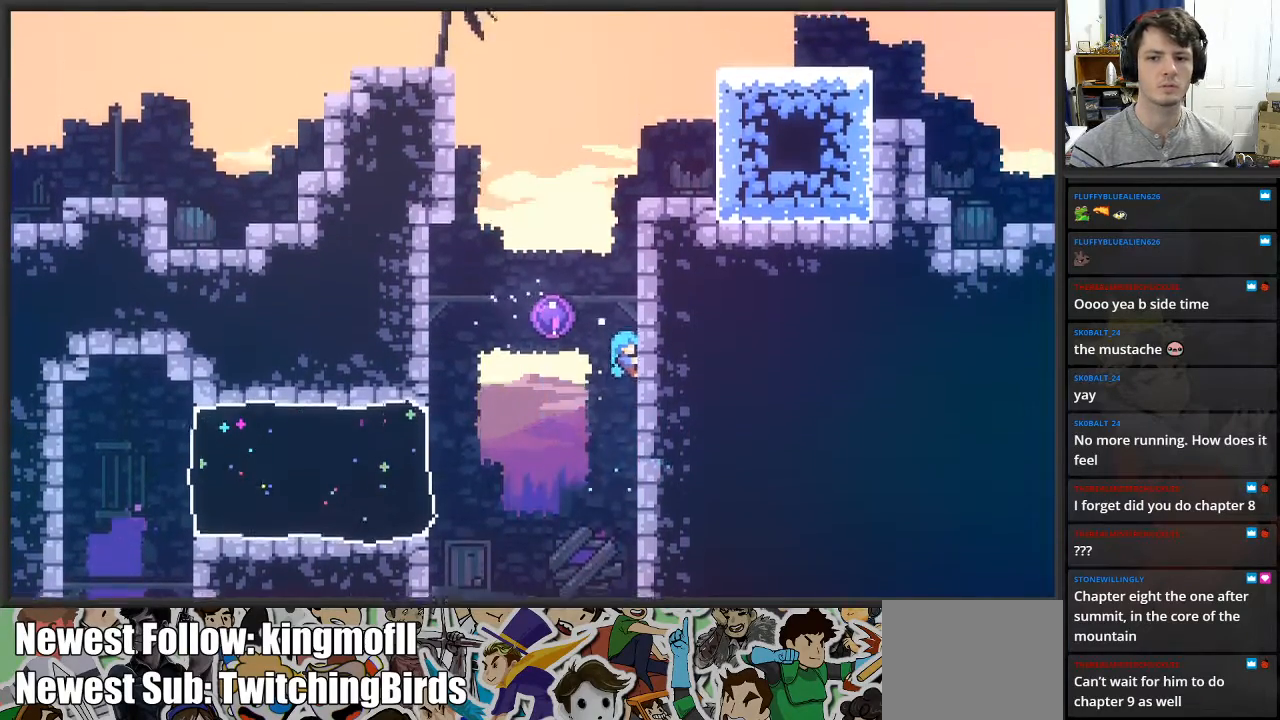
{"buttons": ["L2"], "left_stick": "up-right", "right_stick": "center", "events": []}
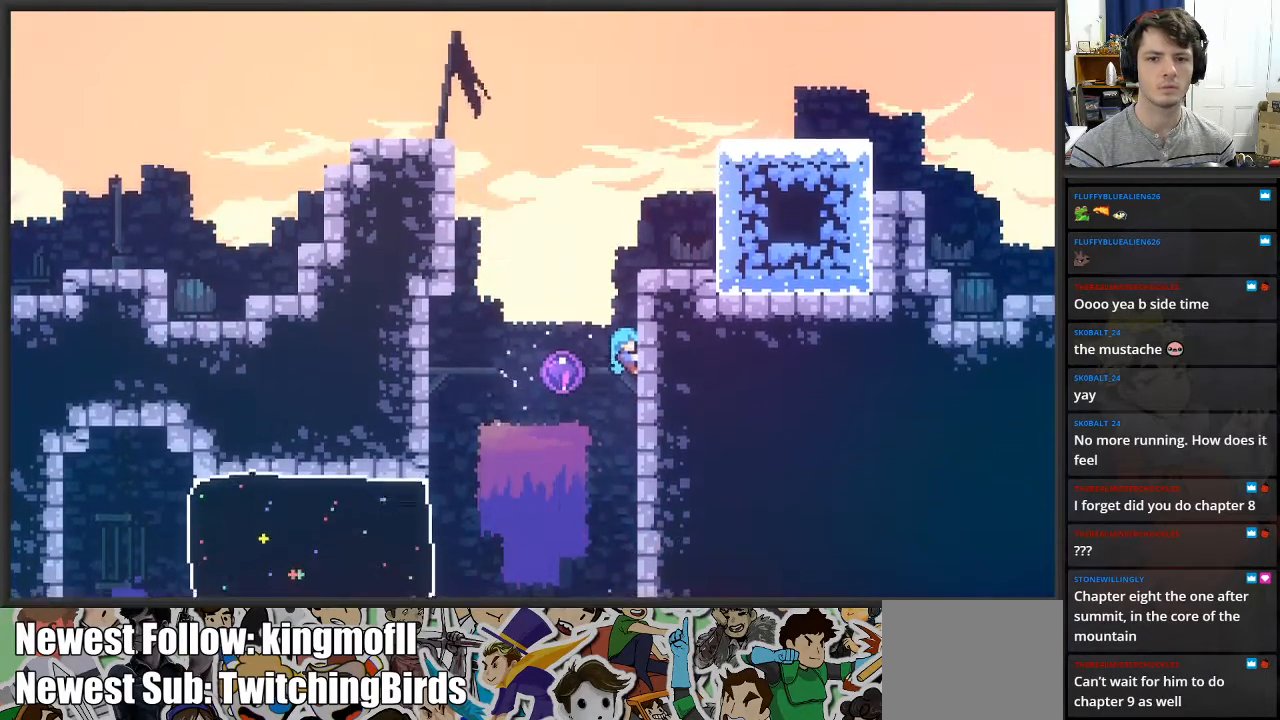
{"buttons": ["L2"], "left_stick": "up-right", "right_stick": "center", "events": []}
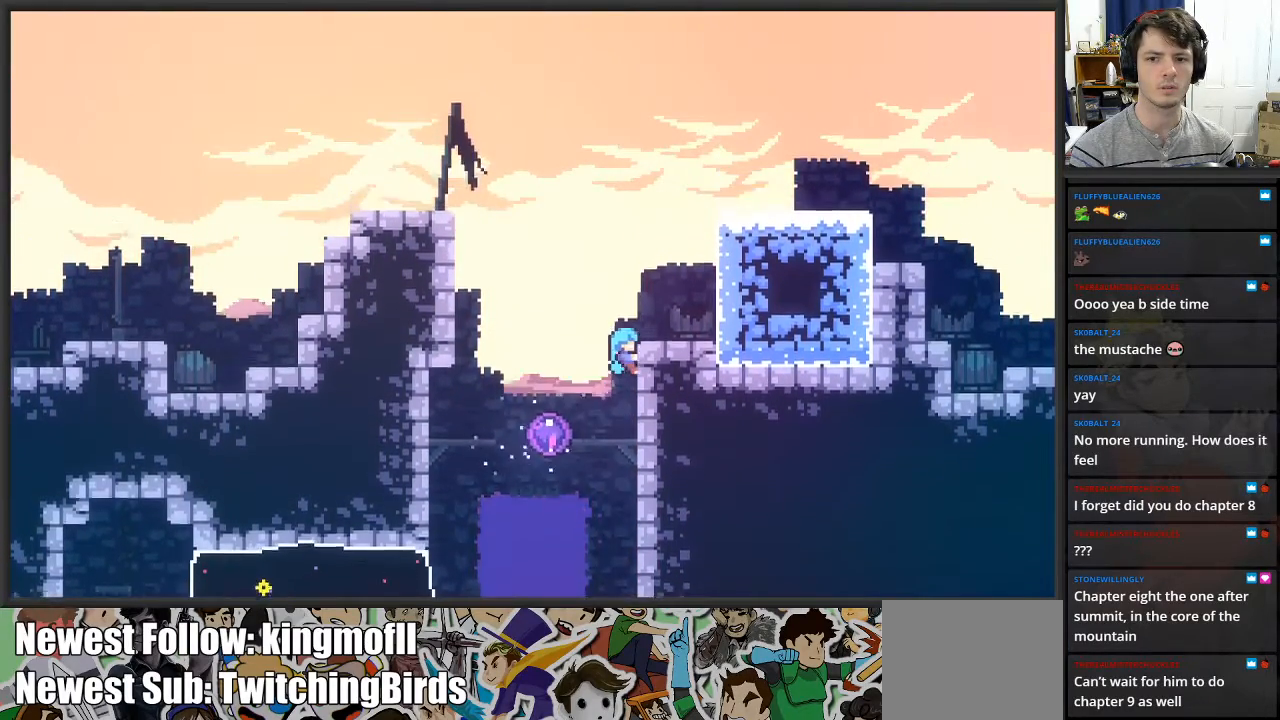
{"buttons": [], "left_stick": "right", "right_stick": "center", "events": [[433, "L2", "up"], [500, "left_stick", "right"]]}
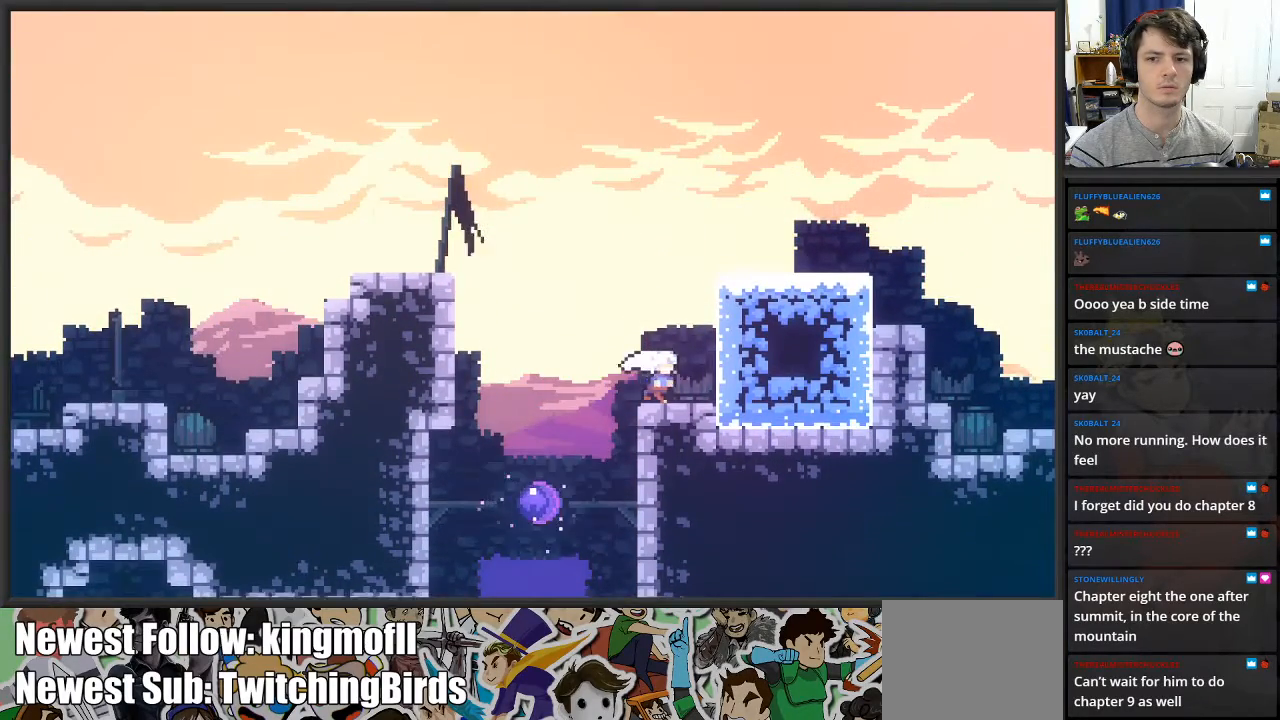
{"buttons": [], "left_stick": "right", "right_stick": "center", "events": [[367, "X", "down"], [467, "X", "up"]]}
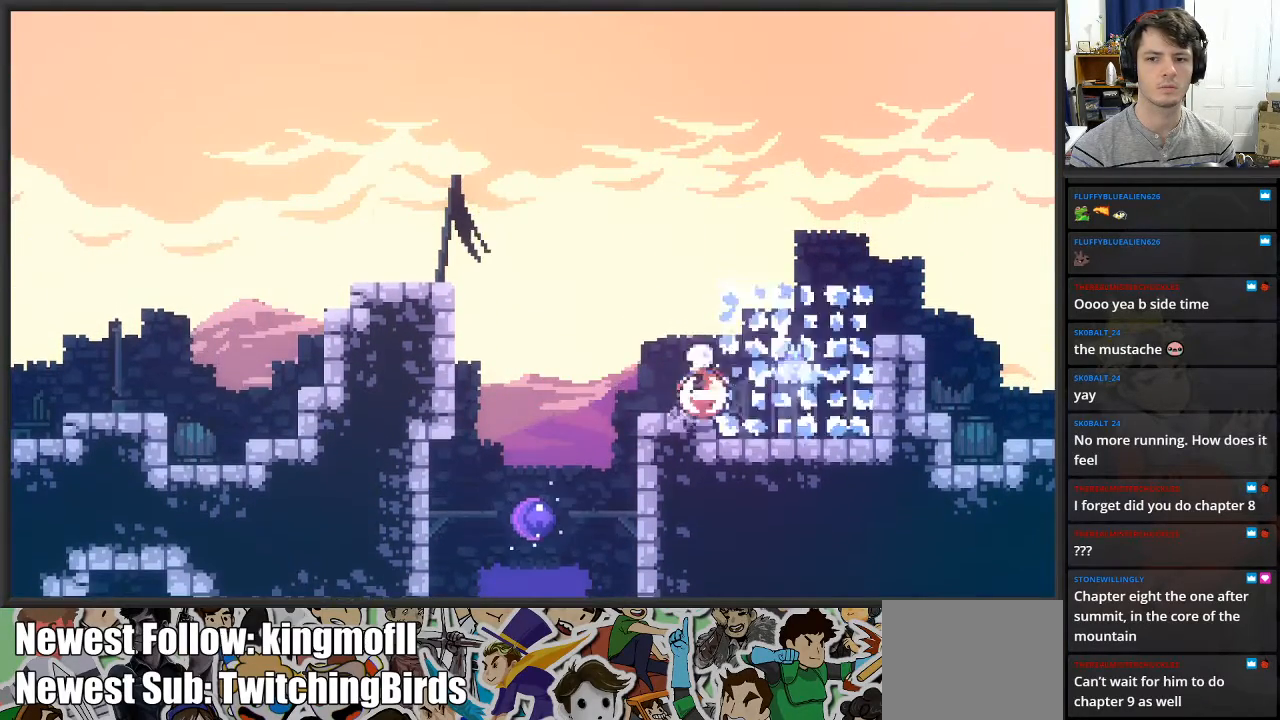
{"buttons": [], "left_stick": "right", "right_stick": "center", "events": []}
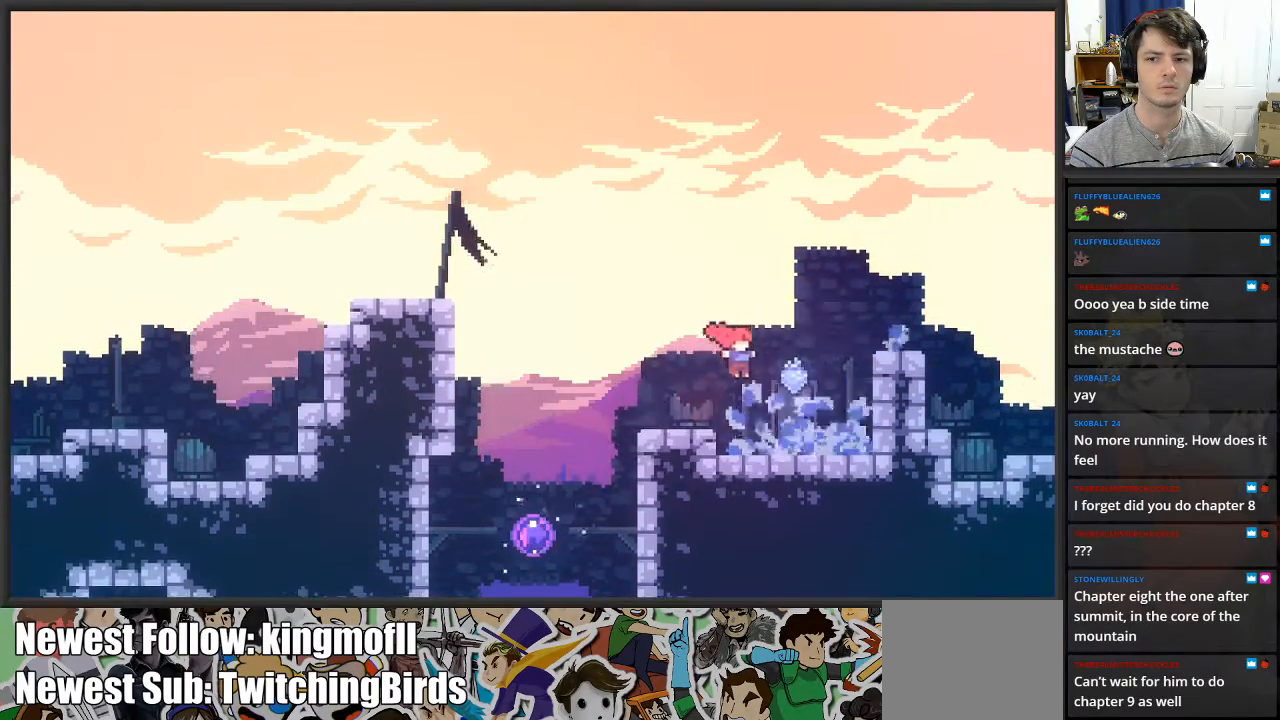
{"buttons": [], "left_stick": "center", "right_stick": "center", "events": [[233, "left_stick", "center"]]}
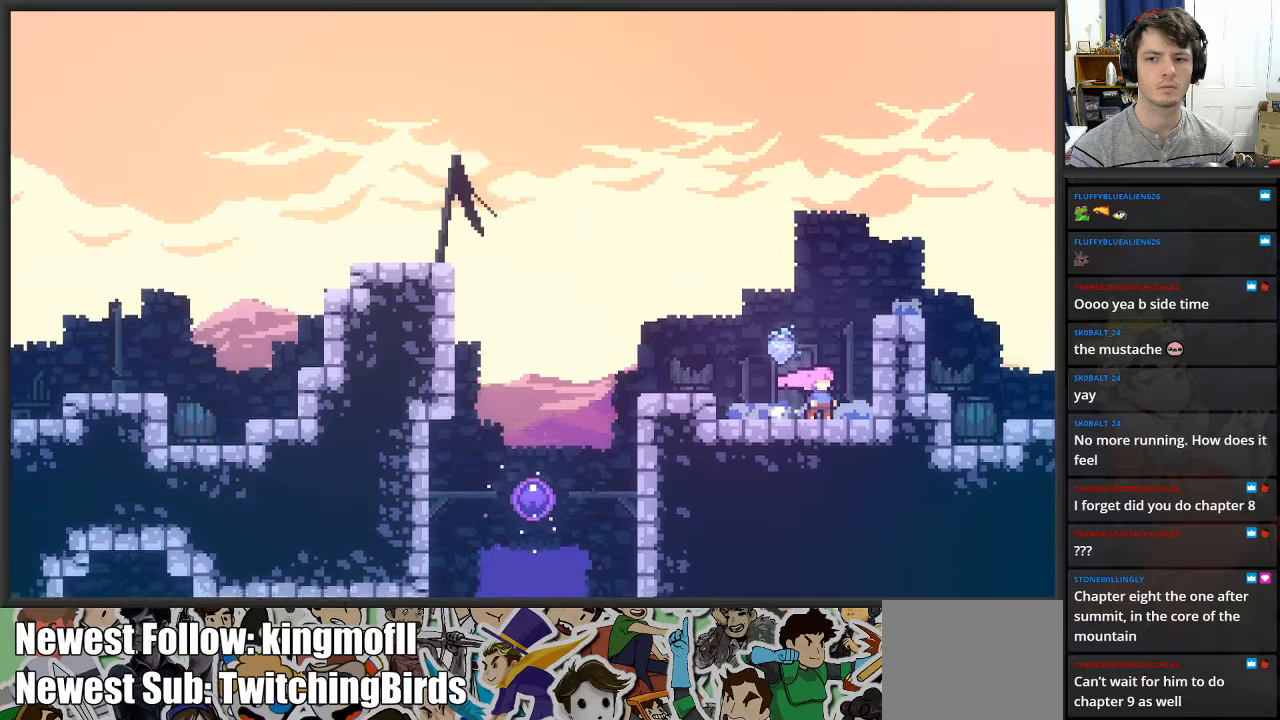
{"buttons": ["A"], "left_stick": "up", "right_stick": "center", "events": [[333, "A", "down"], [350, "left_stick", "up"]]}